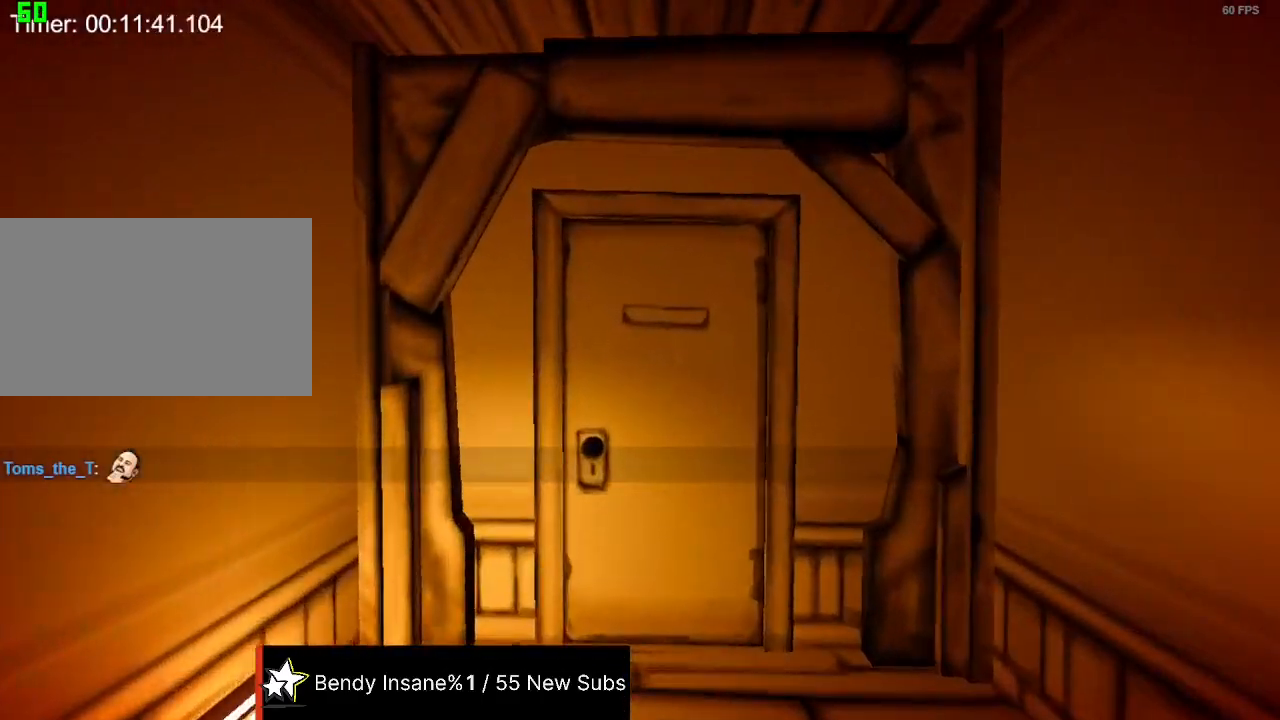
Gameplay with keyboard and mouse; each line is a JSON object with the keys and mouse buttons held at the frame after it. "events" lists presses ("down") and releases ("up") of "1", "2", "3", "4", "5", "a", "alt", "c", "caps_lock", "ctrl", "d", "e", "f", "g", "q", "r", "s", "shift", "space", "t", "tab", "v", "w", "x", "z", "mouse_left", "mouse_wheel" and "mouse_right" between this image and that frame as [ms after this image, input, new state], when the widget could be followed in between. "mouse_left", "mouse_wheel", "mouse_right" = the "left", "wheel", "right" buttons of the "mouse" list. No other keys are recorded. "wheel" means that the mouse wheel is clicked or scrolled. Not read: mouse_move.
{"keys": ["shift", "w"], "mouse": [], "events": [[33, "e", "up"], [67, "e", "down"], [167, "e", "up"], [233, "e", "down"], [267, "e", "up"], [300, "e", "down"], [400, "e", "up"]]}
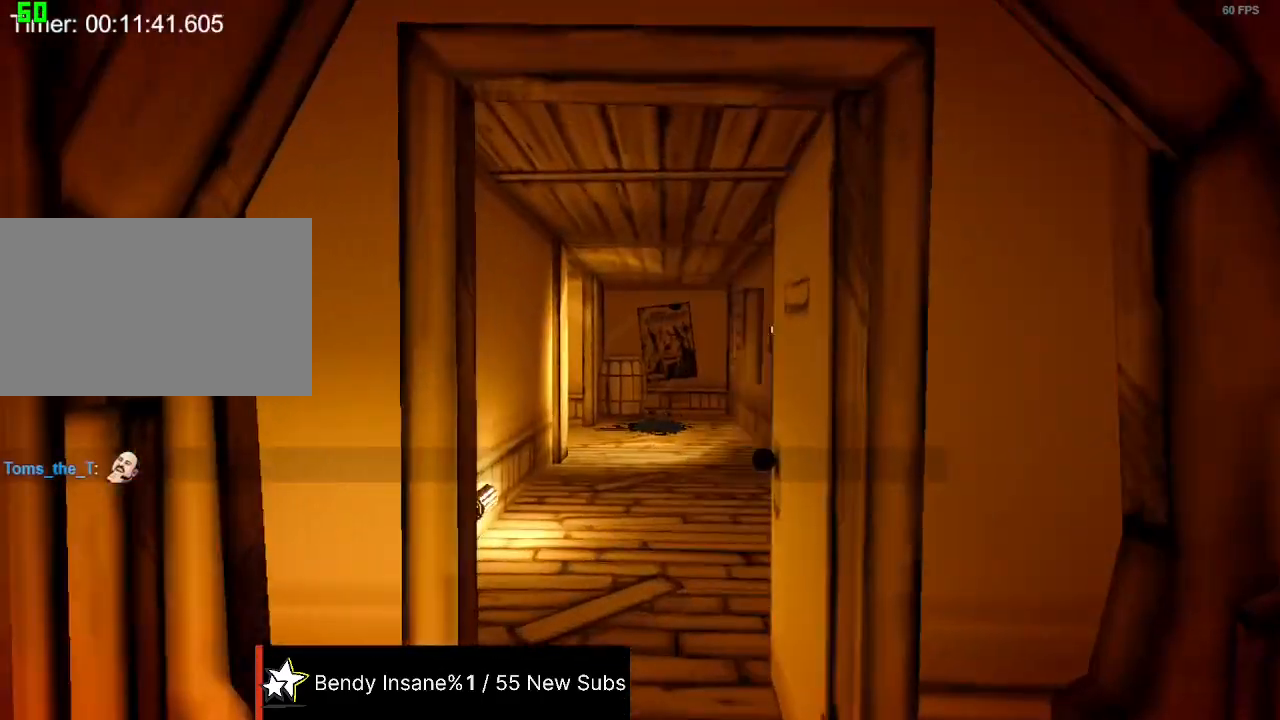
{"keys": ["shift", "w"], "mouse": [], "events": []}
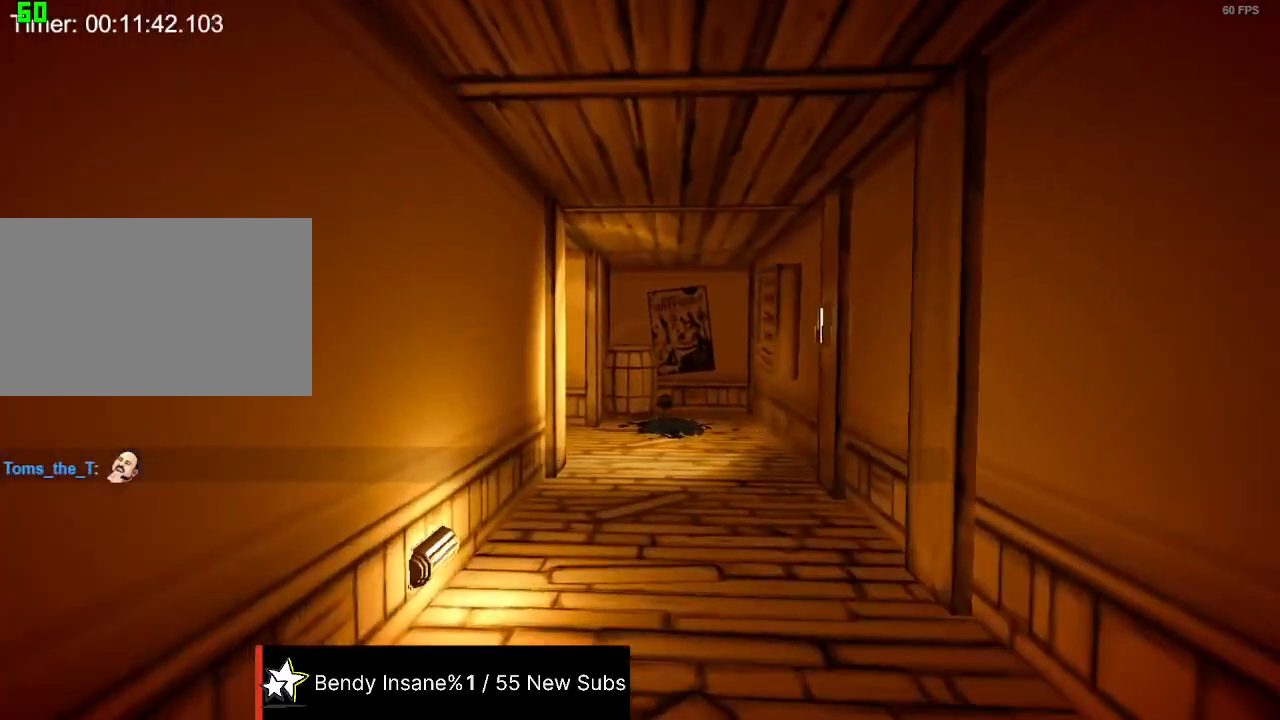
{"keys": ["shift", "w"], "mouse": [], "events": []}
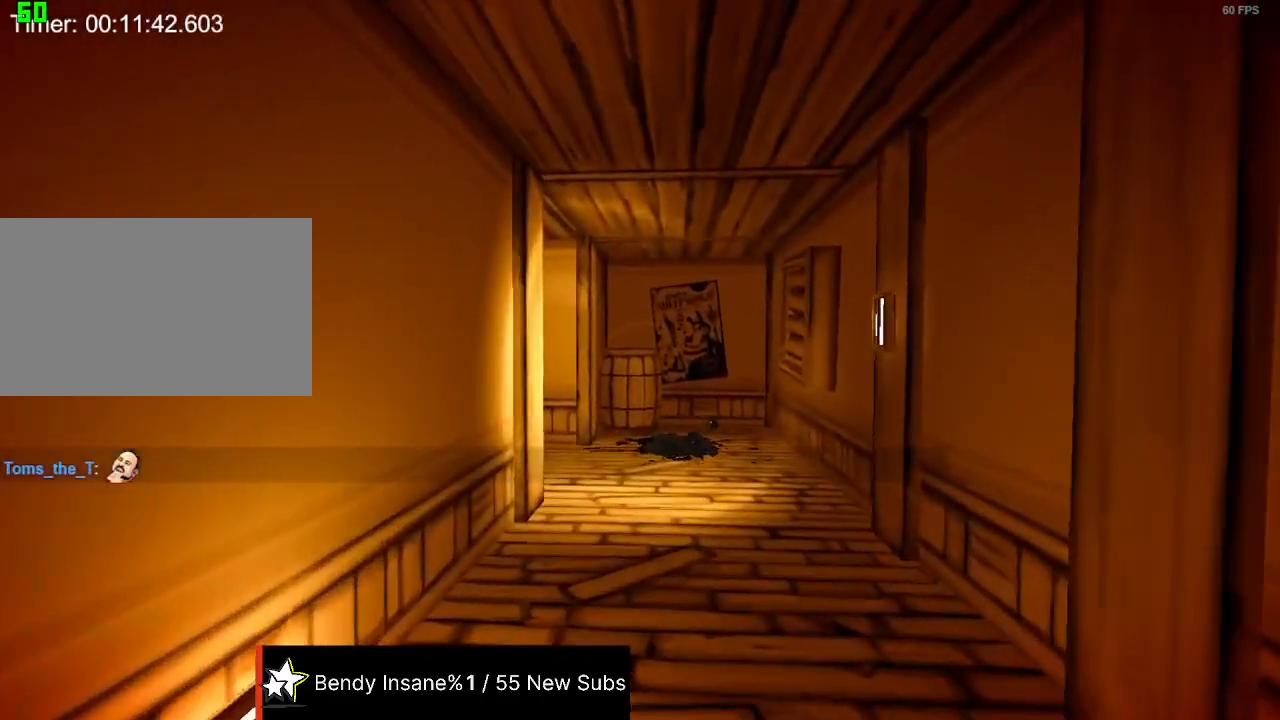
{"keys": ["shift", "w"], "mouse": [], "events": []}
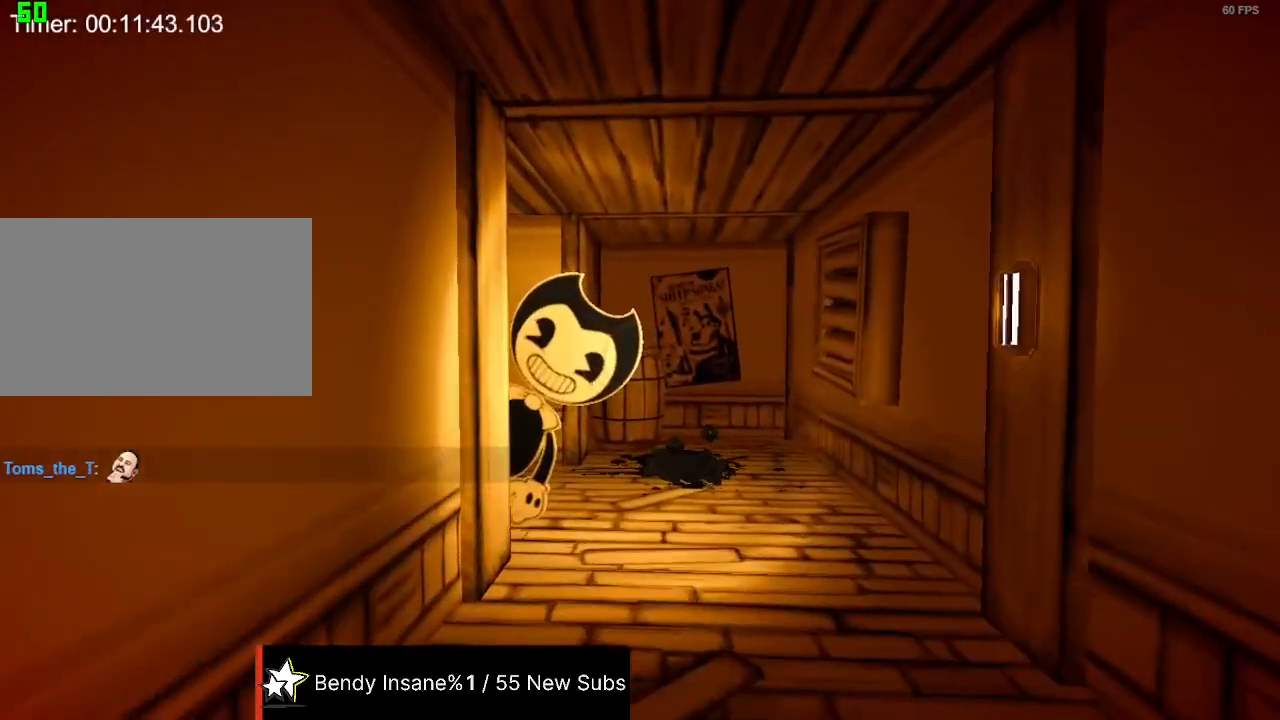
{"keys": ["shift", "w"], "mouse": [], "events": []}
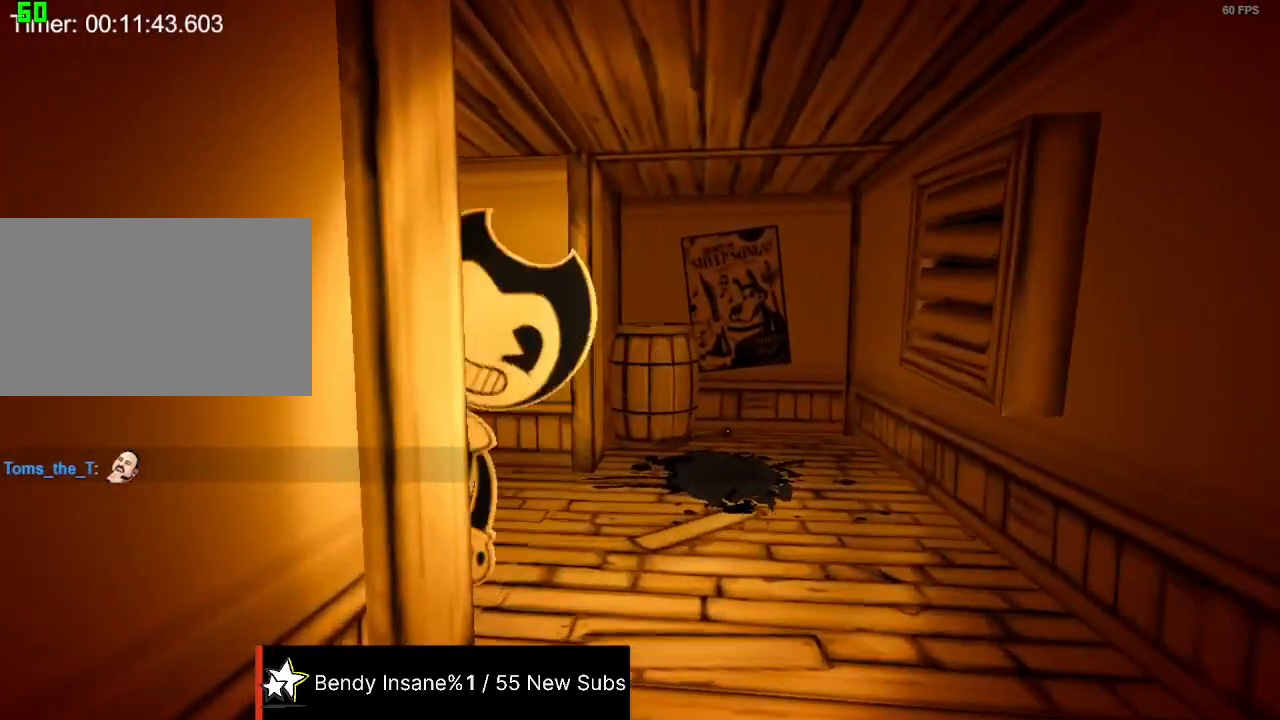
{"keys": ["d", "shift", "w"], "mouse": [], "events": [[300, "d", "down"]]}
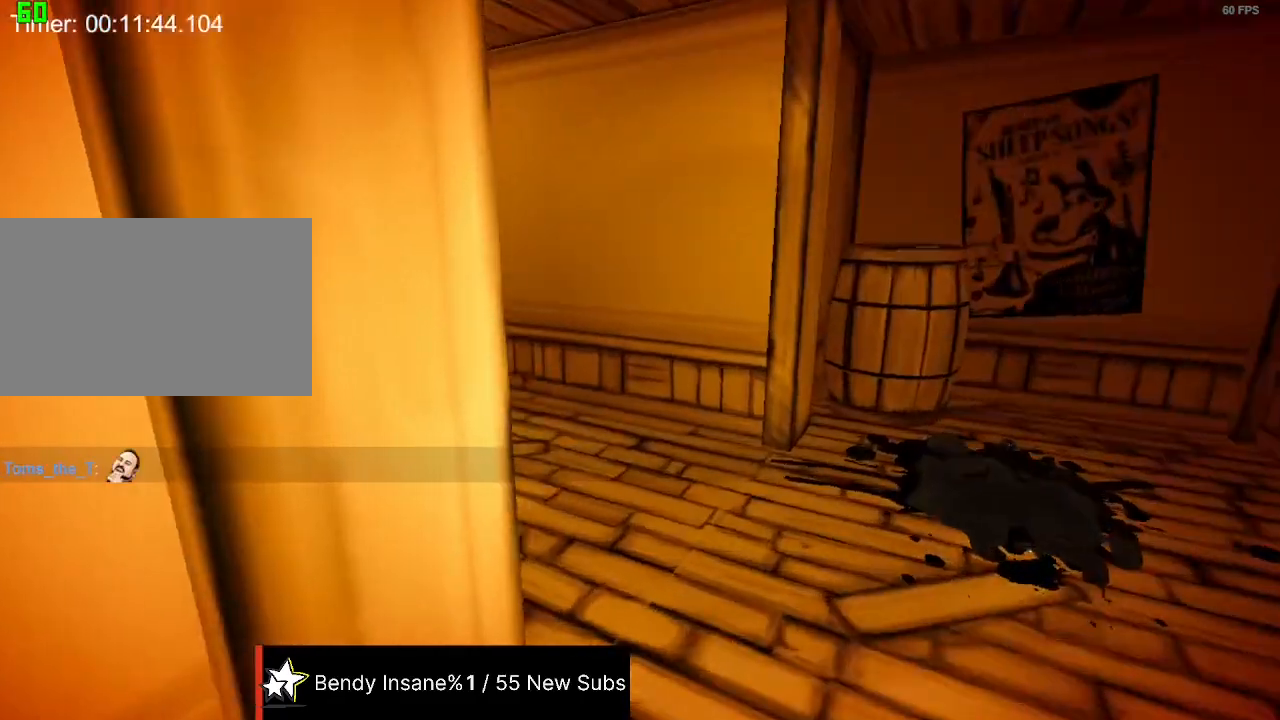
{"keys": ["shift", "w"], "mouse": [], "events": [[500, "d", "up"]]}
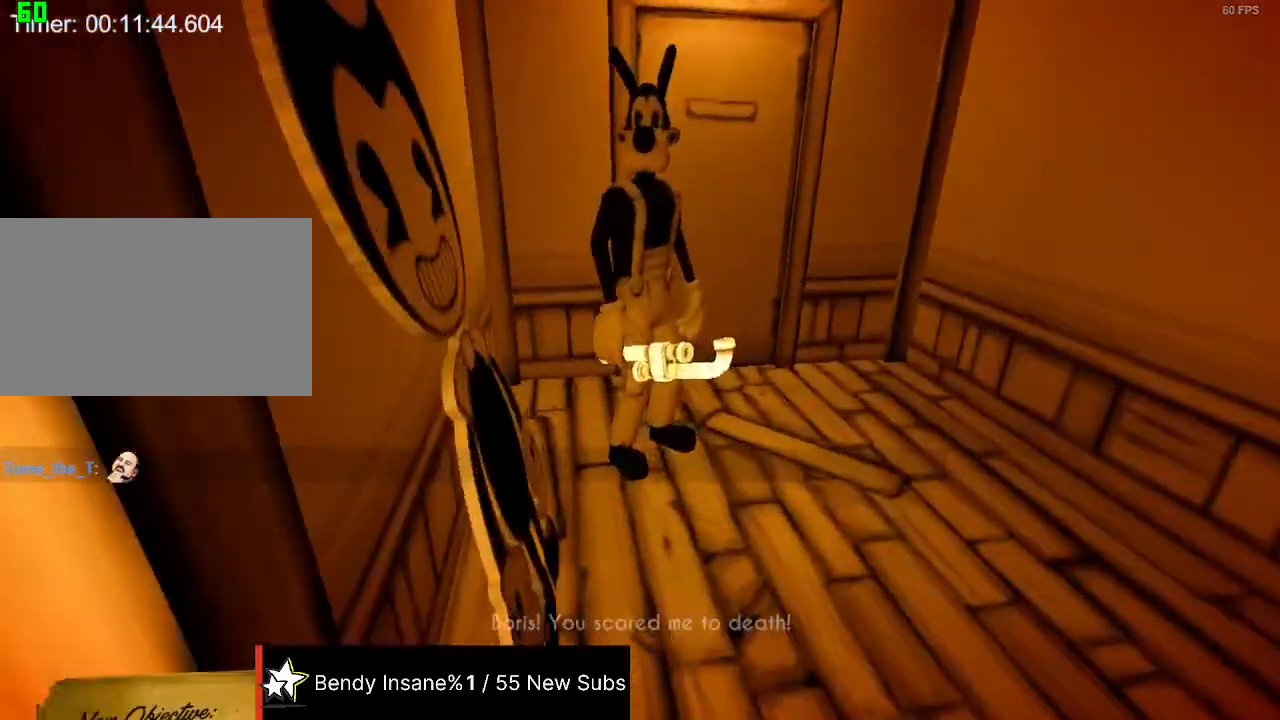
{"keys": ["shift", "w"], "mouse": [], "events": [[133, "e", "down"], [200, "e", "up"], [233, "e", "down"], [267, "e", "up"], [333, "e", "down"], [433, "e", "up"]]}
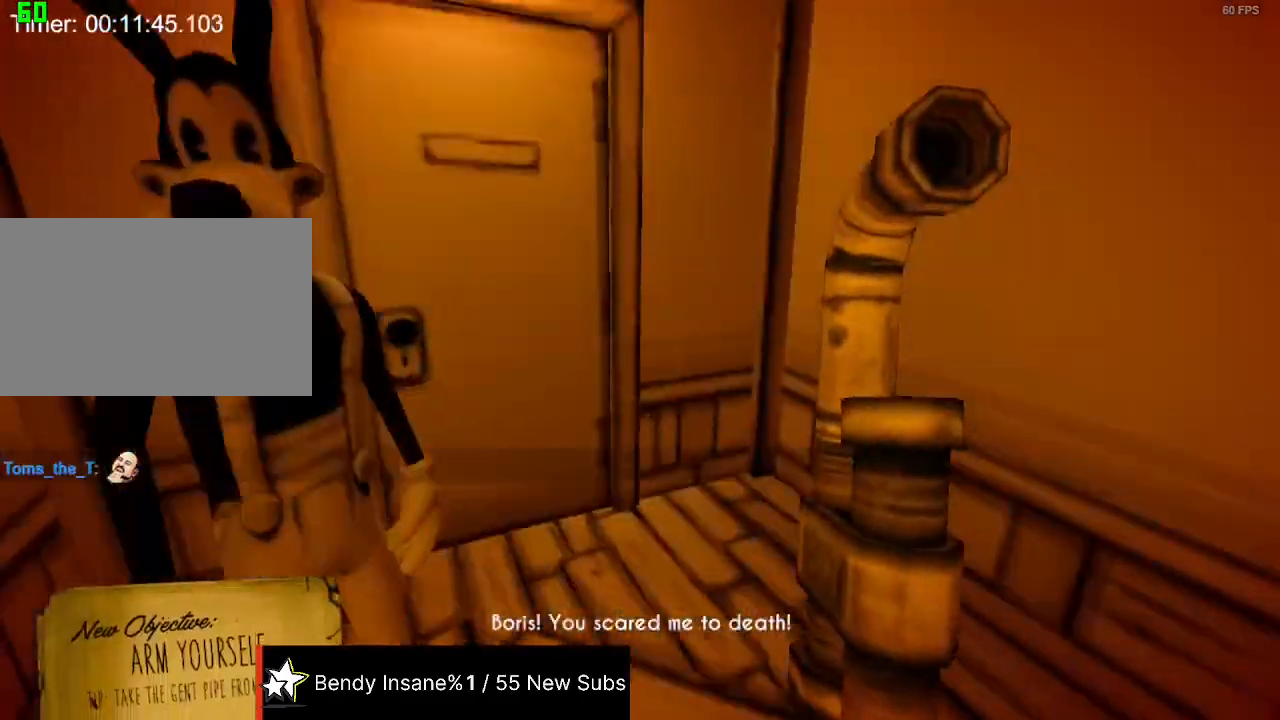
{"keys": ["e", "shift", "w"], "mouse": [], "events": [[167, "e", "down"], [200, "e", "up"], [267, "e", "down"], [333, "e", "up"], [400, "e", "down"]]}
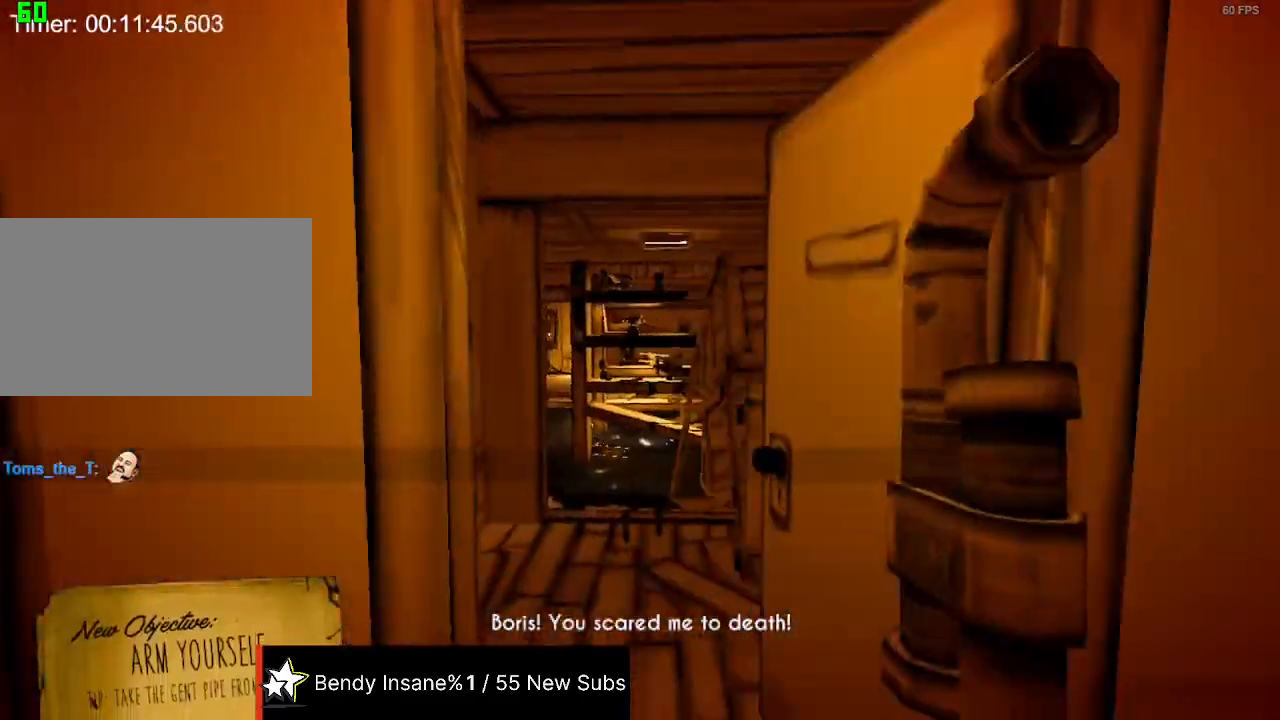
{"keys": ["shift", "w"], "mouse": [], "events": [[33, "e", "up"]]}
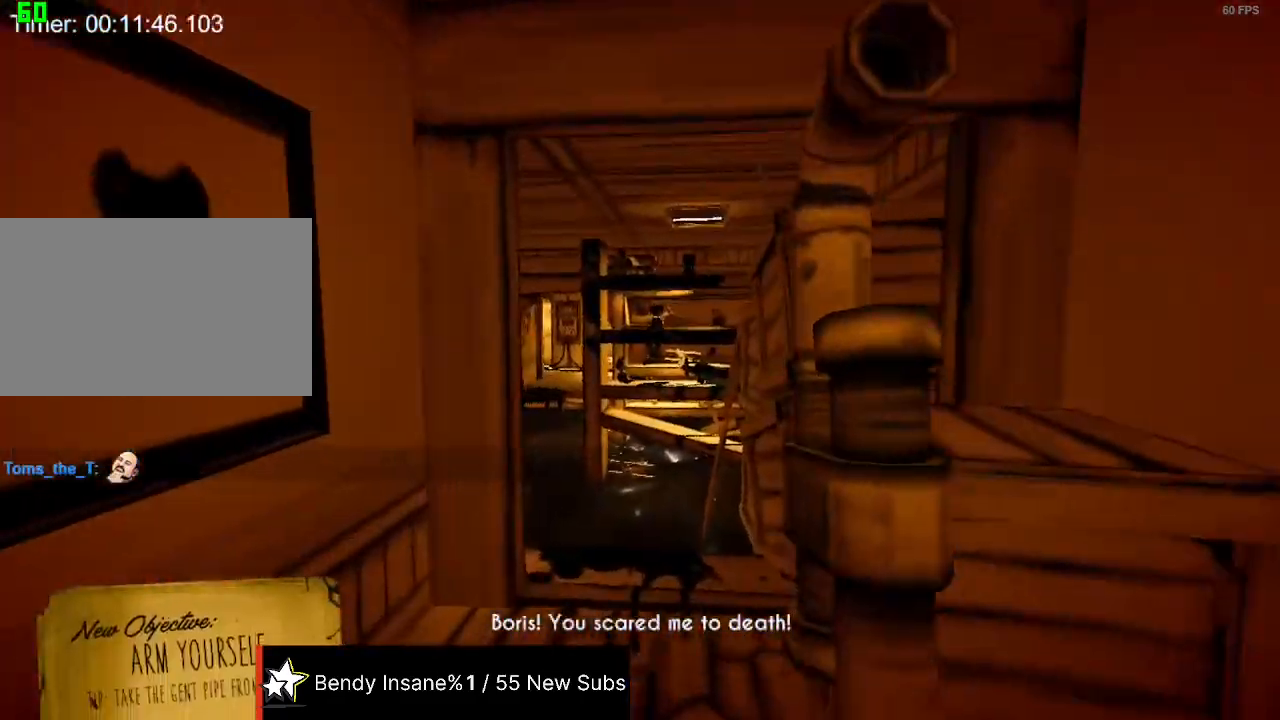
{"keys": ["shift", "w"], "mouse": [], "events": []}
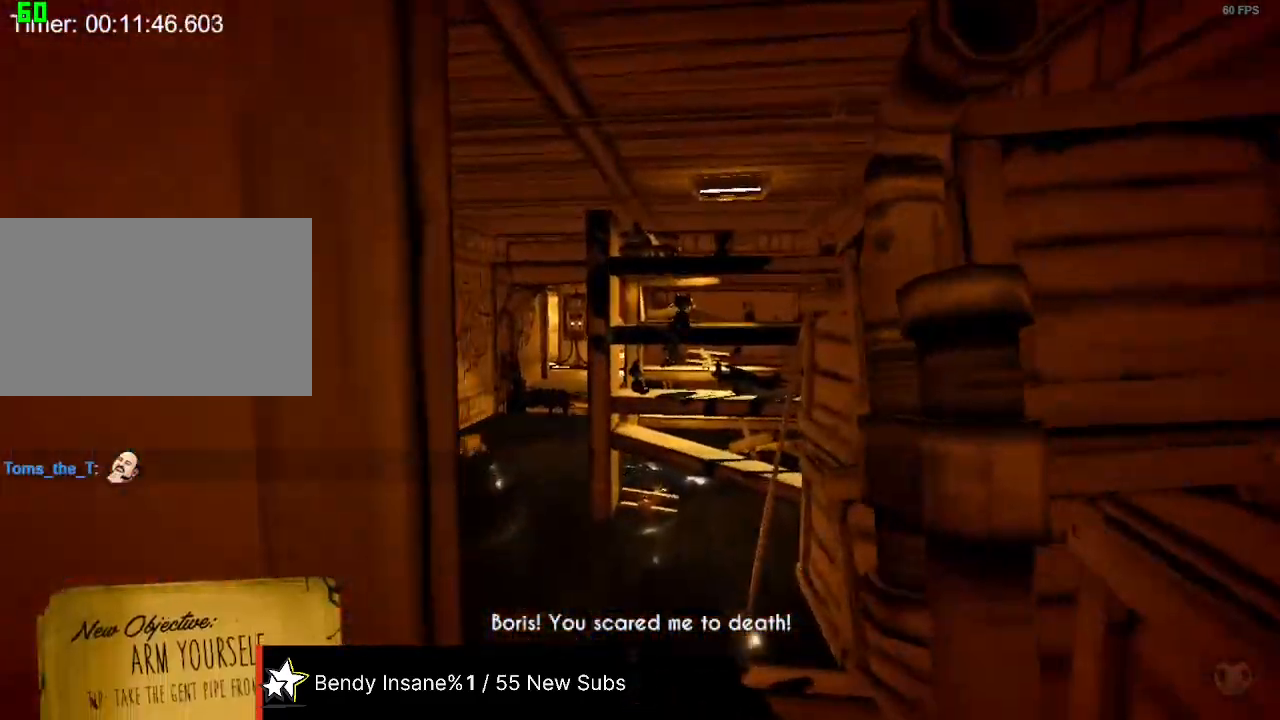
{"keys": ["shift", "w"], "mouse": [], "events": []}
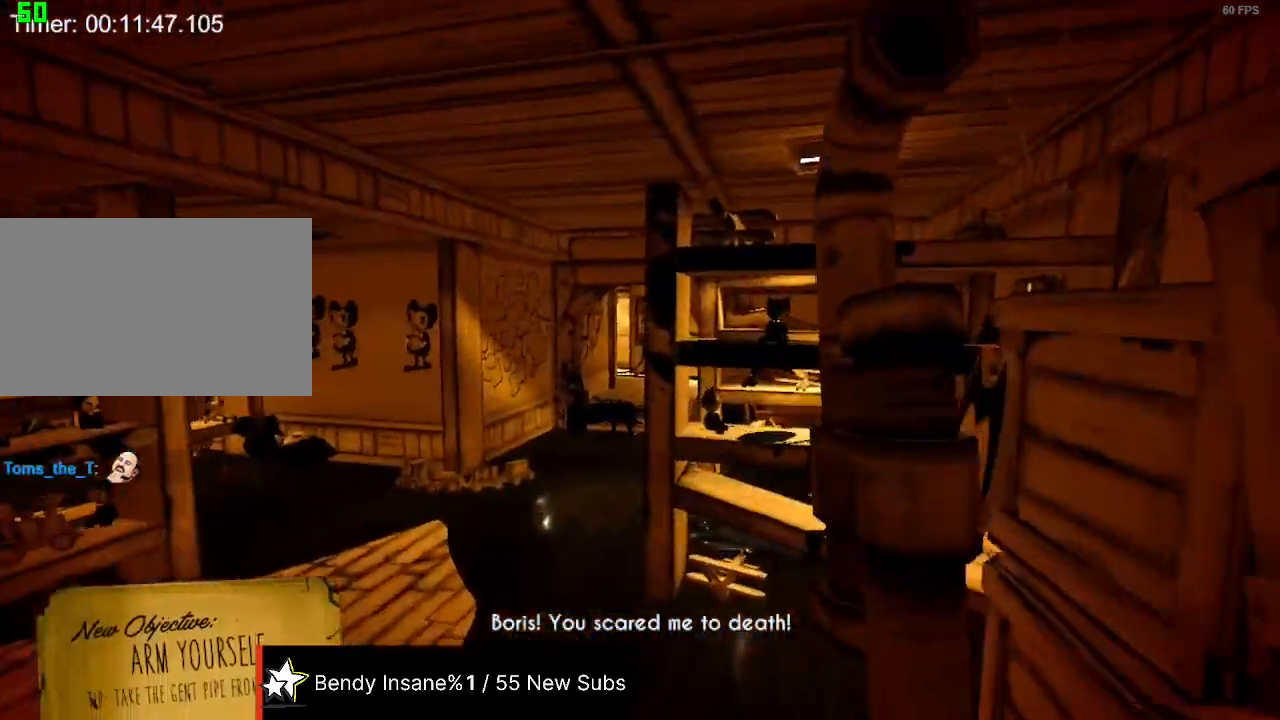
{"keys": ["shift", "w"], "mouse": [], "events": []}
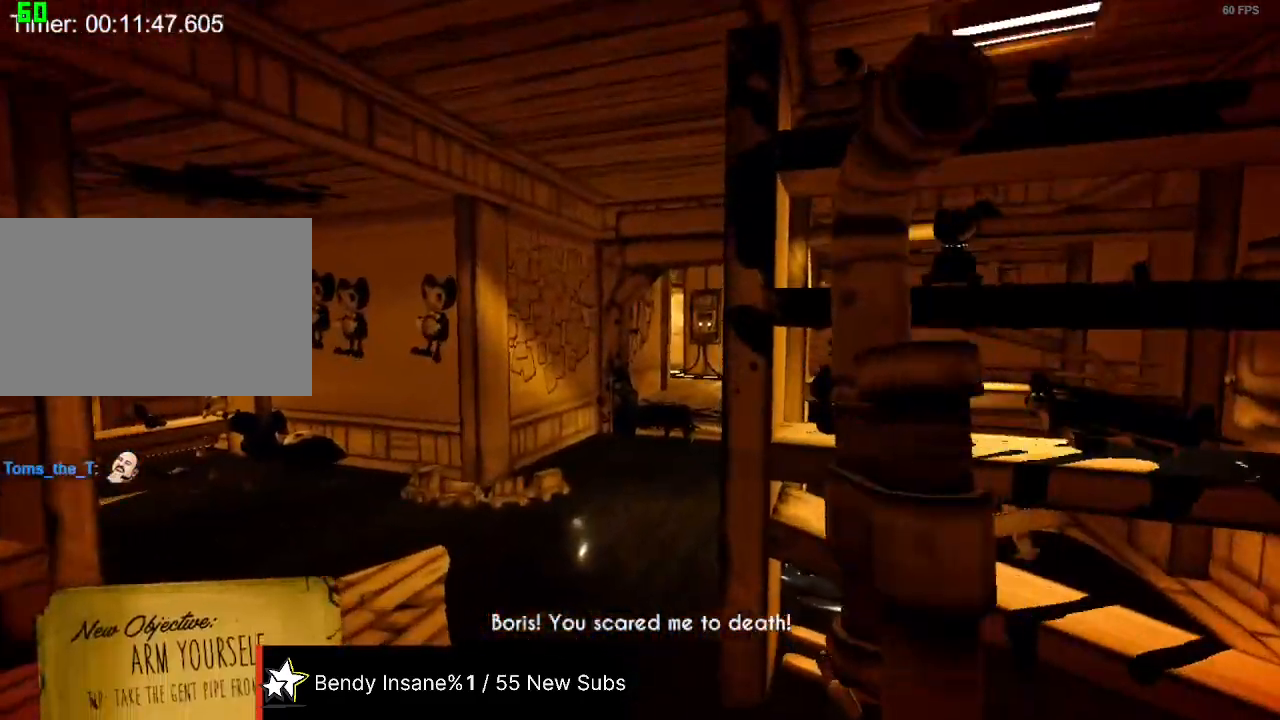
{"keys": ["a", "shift", "w"], "mouse": [], "events": [[500, "a", "down"]]}
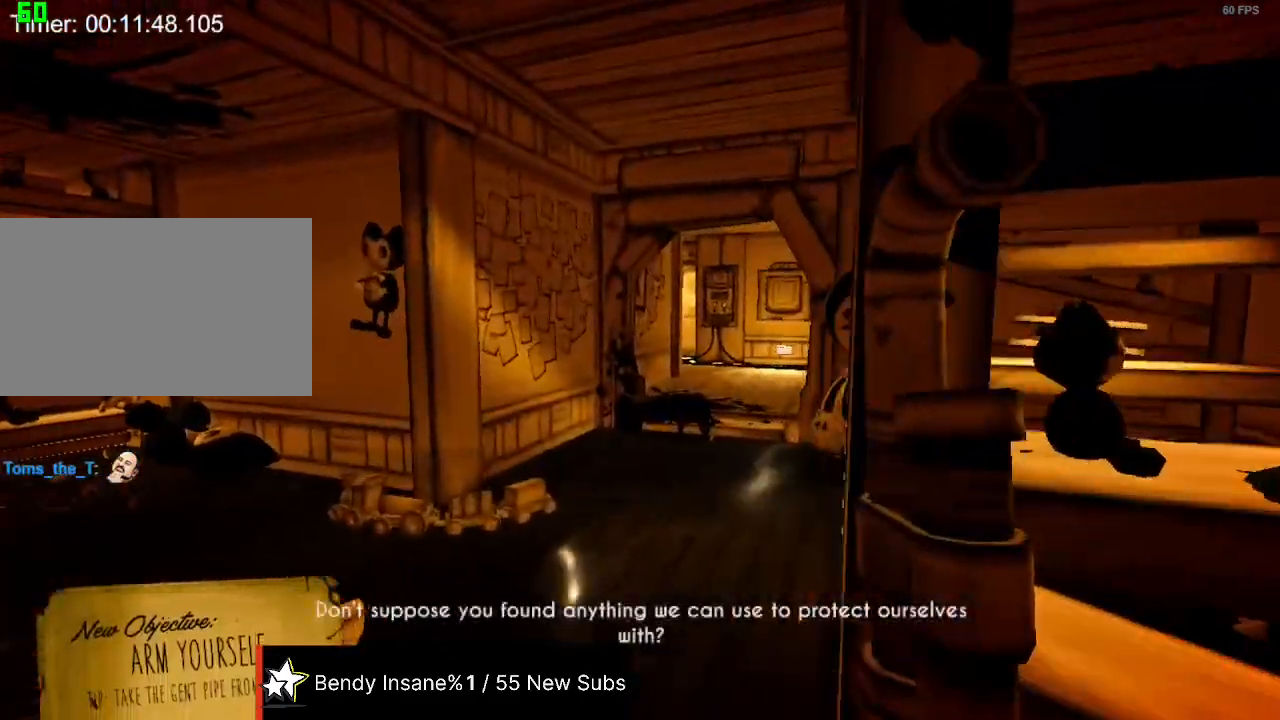
{"keys": ["shift", "w"], "mouse": [], "events": [[100, "a", "up"]]}
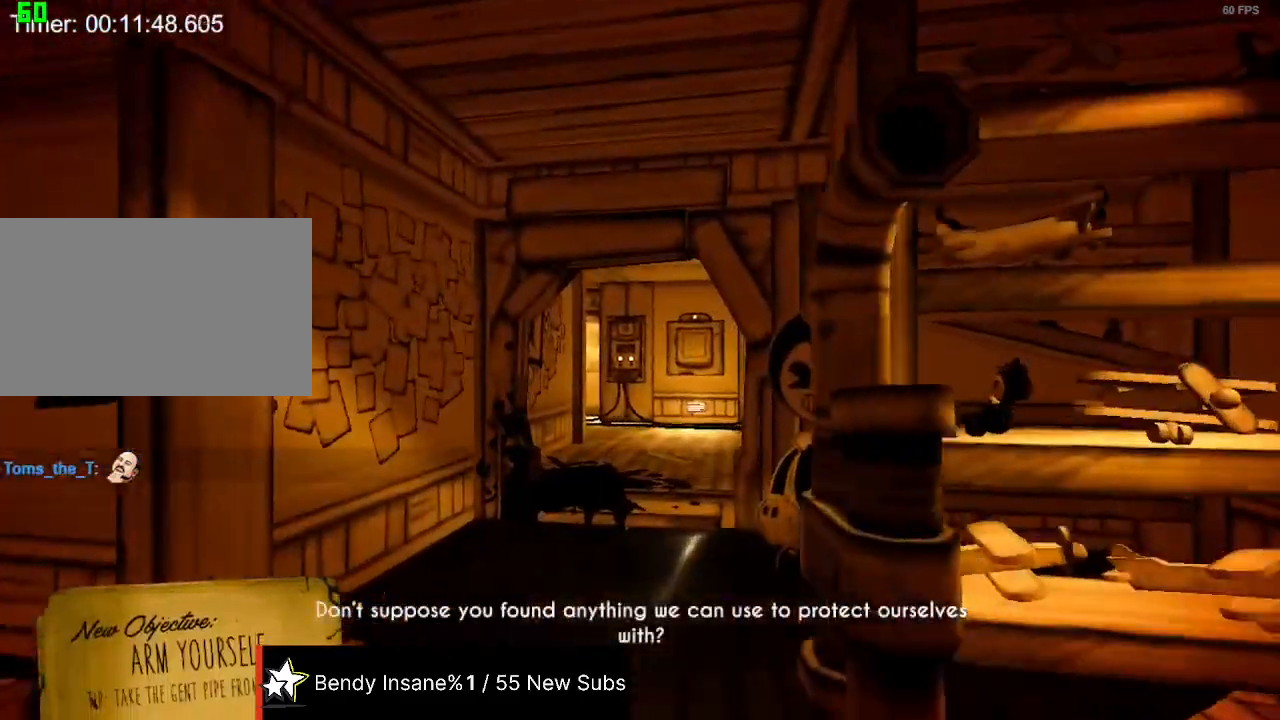
{"keys": ["shift", "w"], "mouse": [], "events": []}
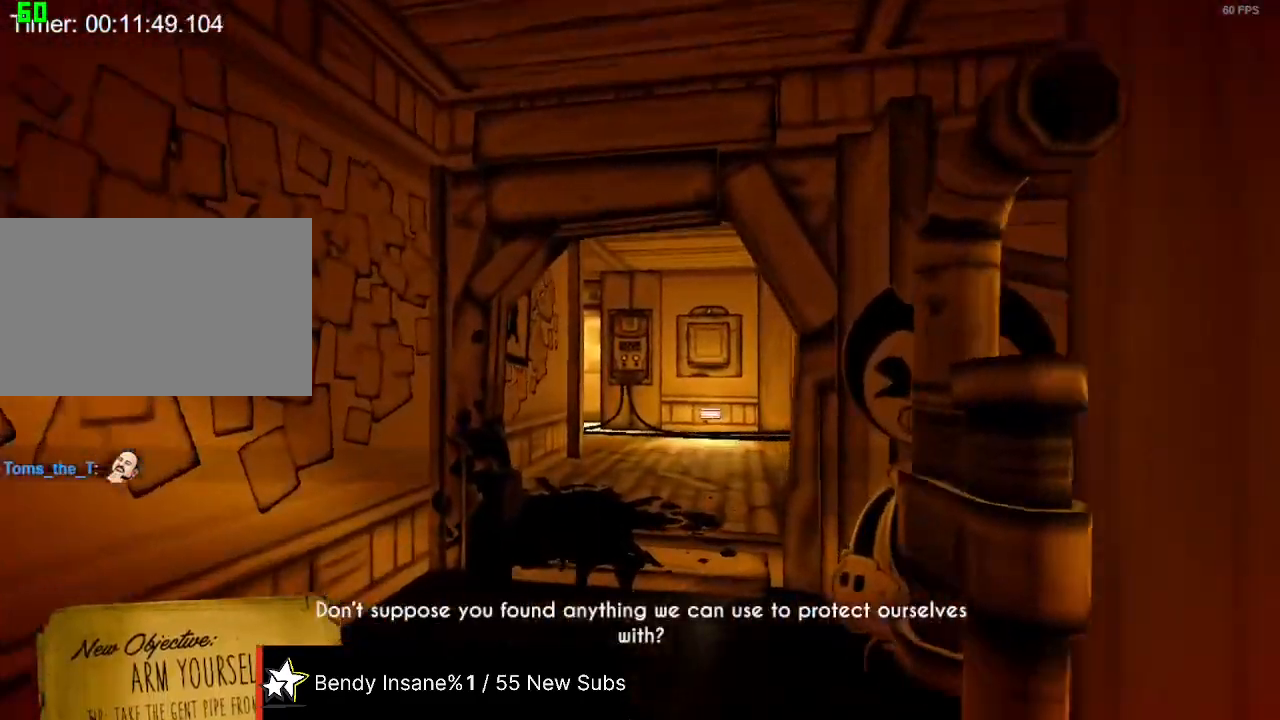
{"keys": ["shift", "w"], "mouse": [], "events": []}
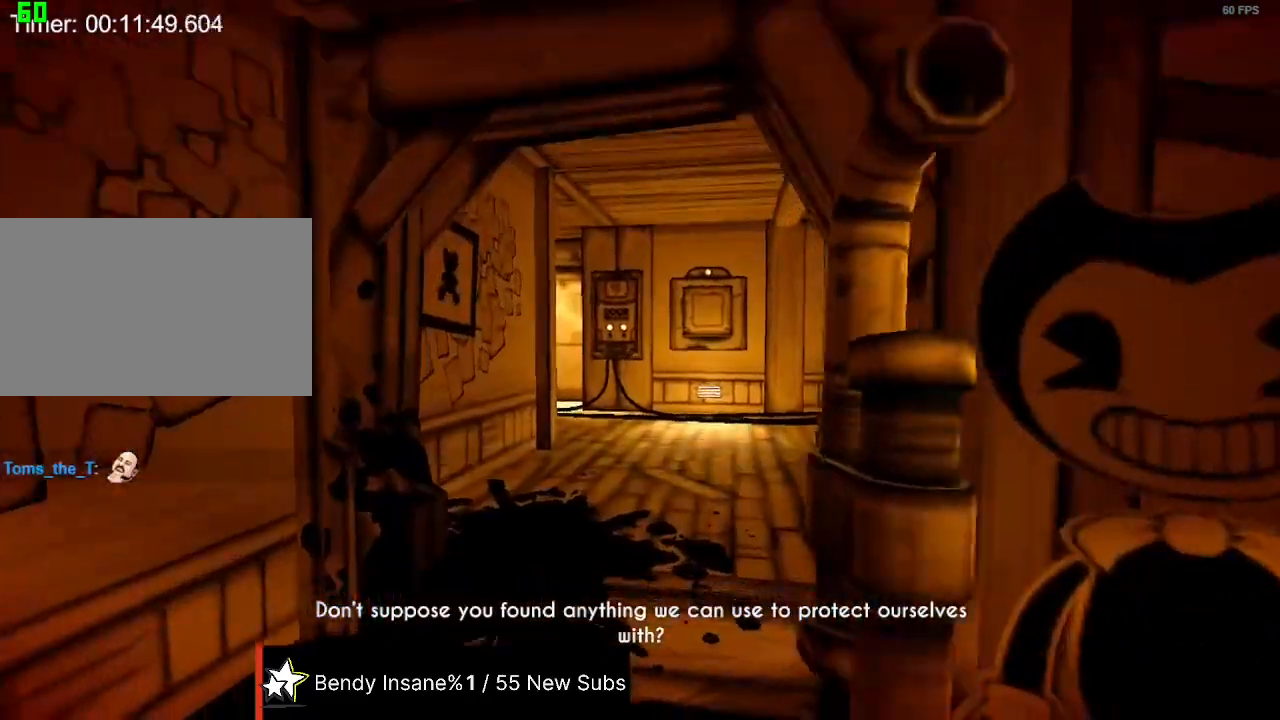
{"keys": ["shift", "w"], "mouse": [], "events": []}
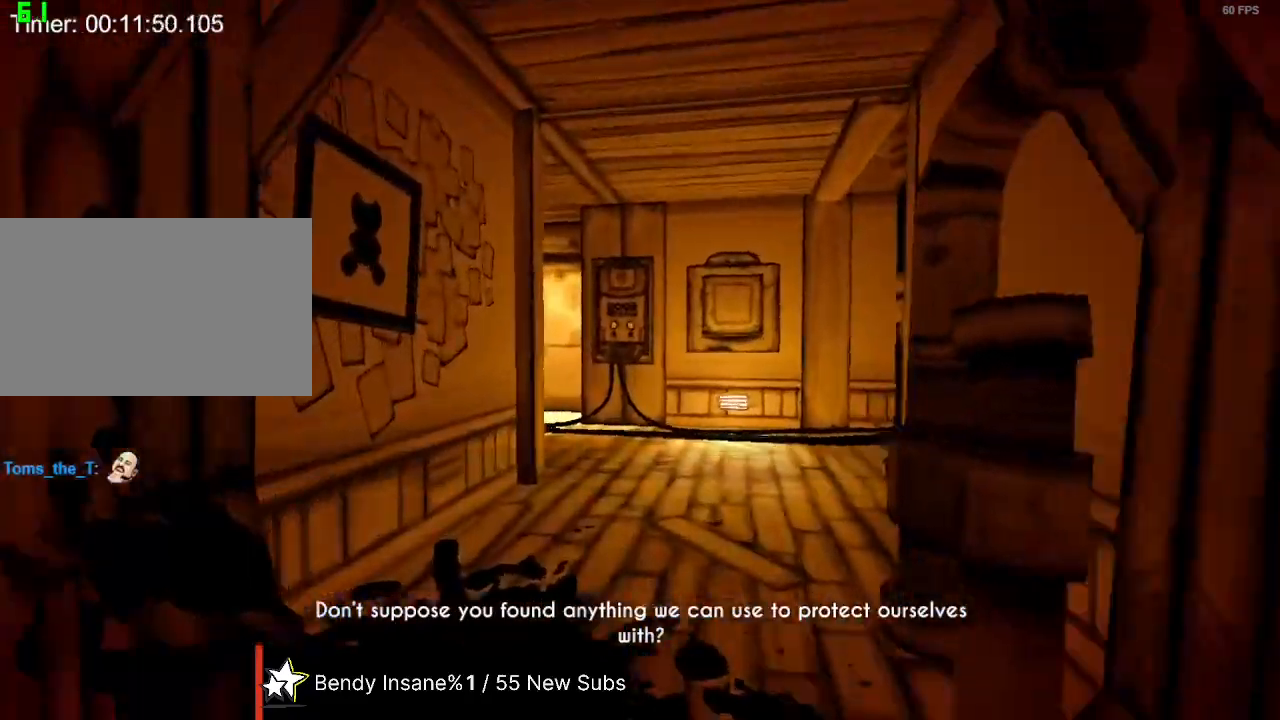
{"keys": ["shift", "w"], "mouse": [], "events": []}
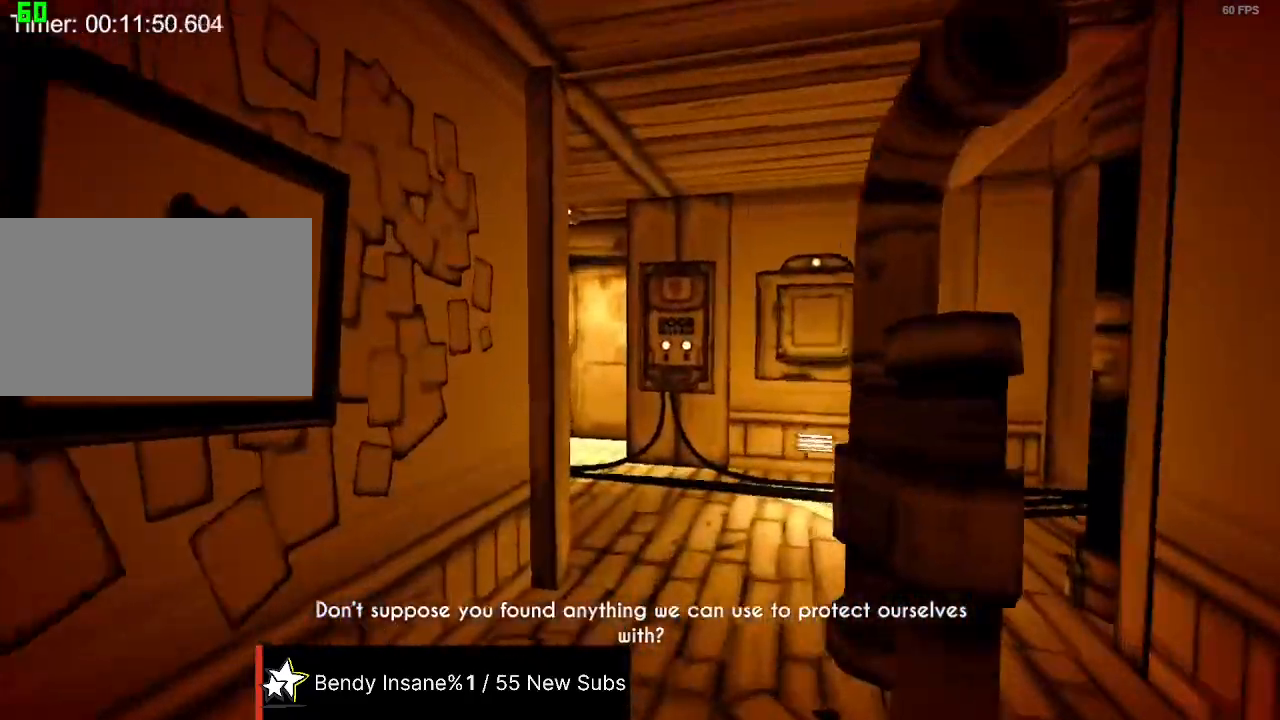
{"keys": ["shift", "w"], "mouse": [], "events": []}
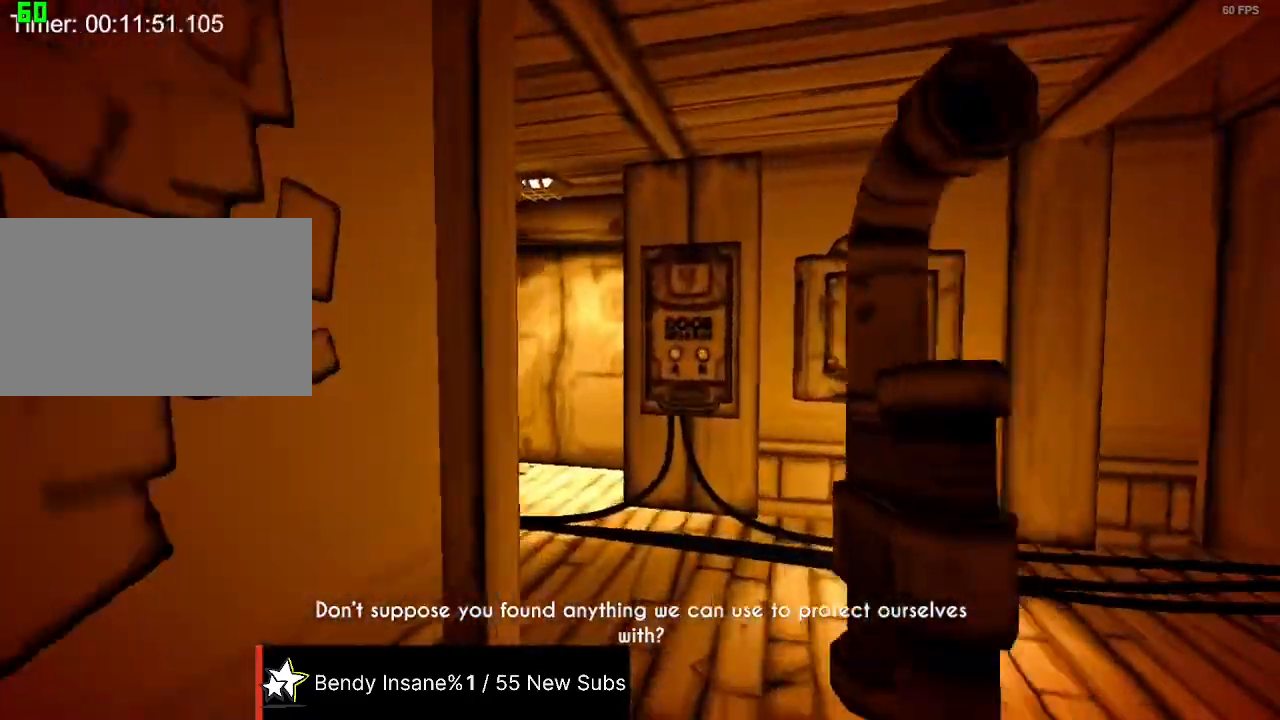
{"keys": ["shift", "w"], "mouse": [], "events": []}
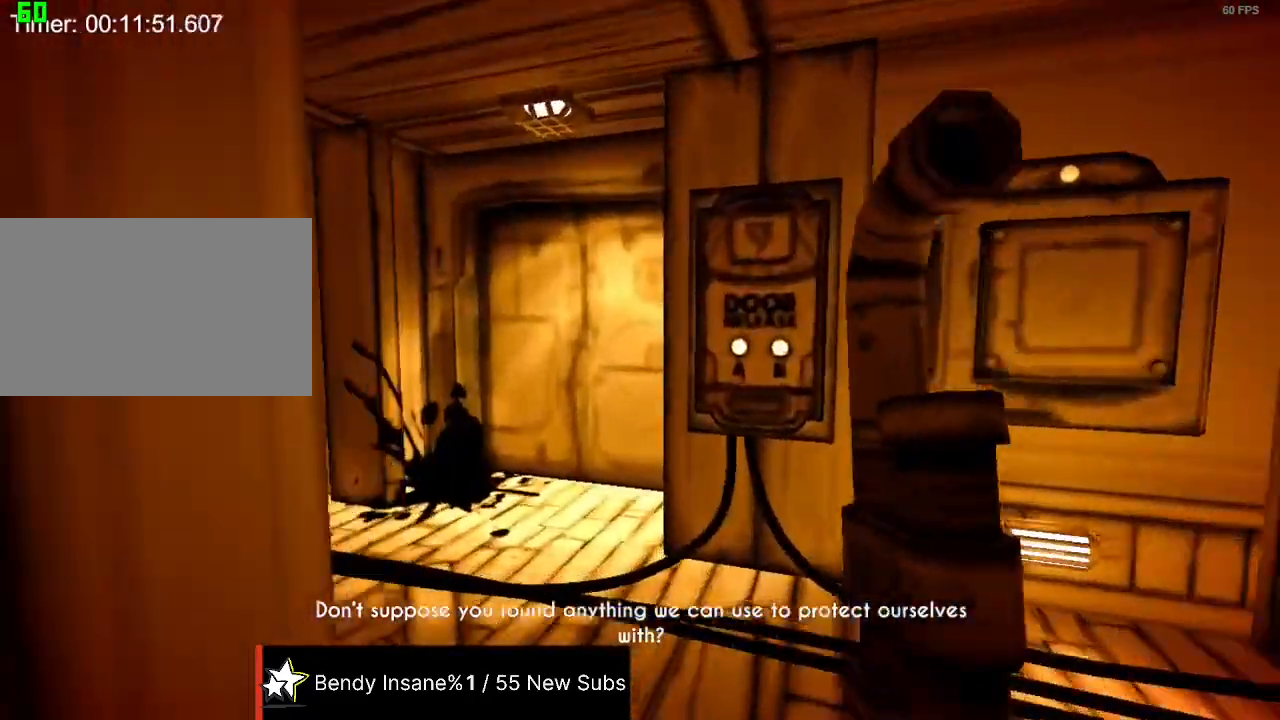
{"keys": ["shift", "w"], "mouse": [], "events": []}
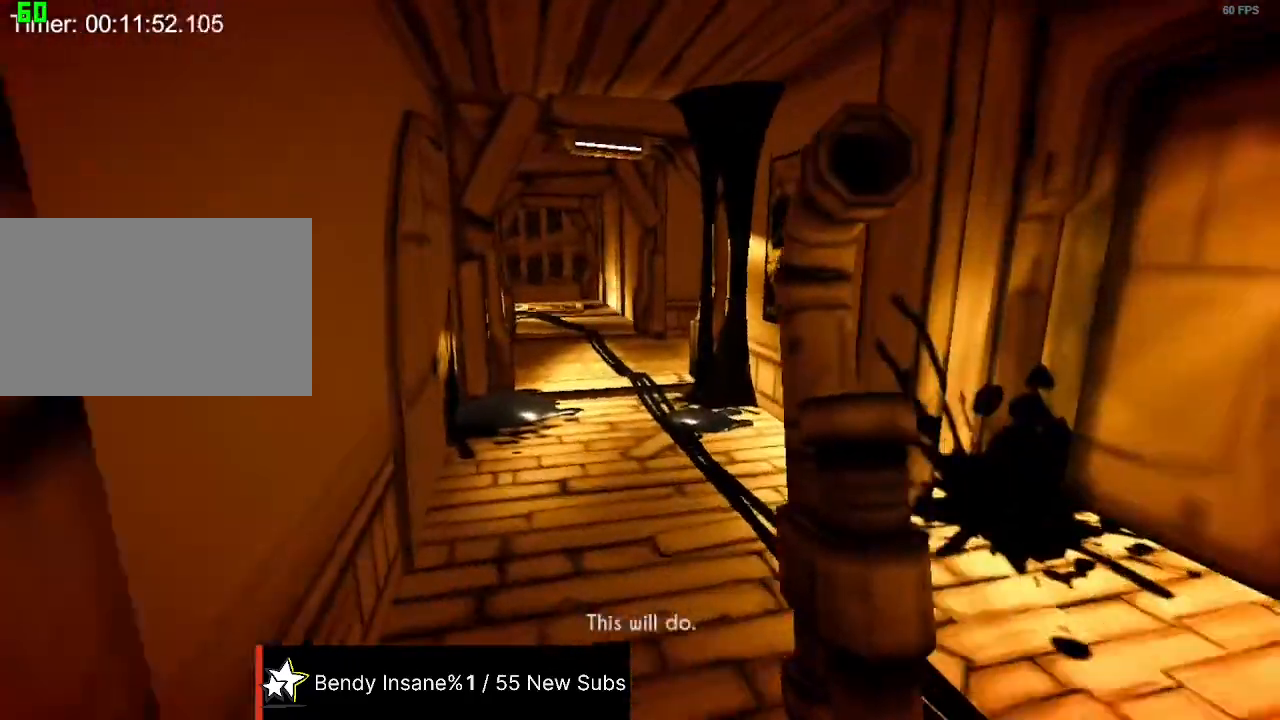
{"keys": ["shift", "w"], "mouse": [], "events": []}
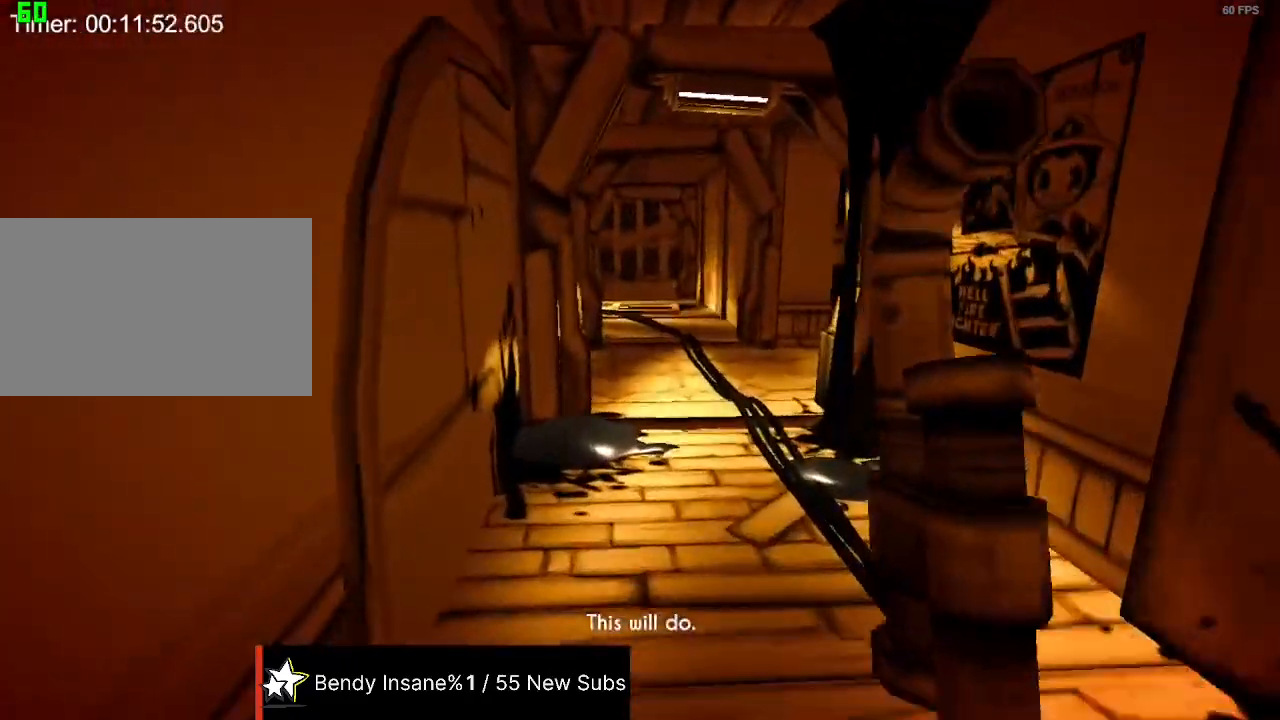
{"keys": ["shift", "w"], "mouse": [], "events": []}
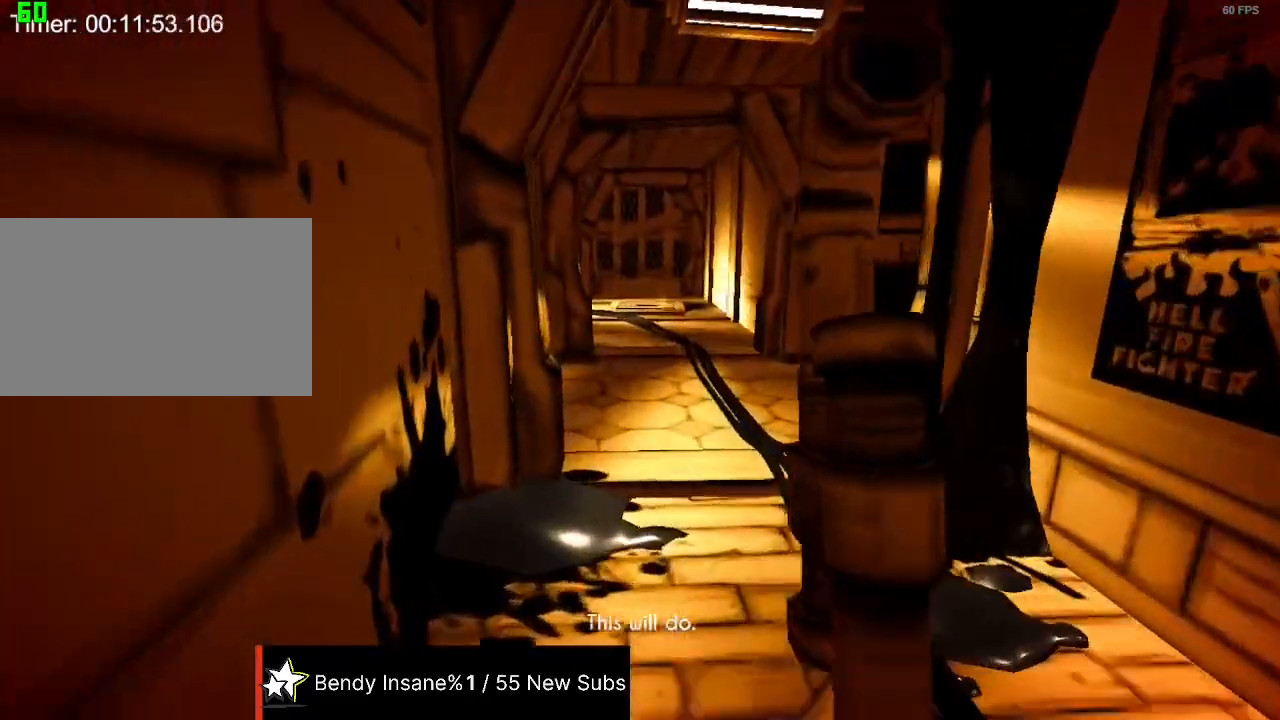
{"keys": ["shift", "w"], "mouse": [], "events": []}
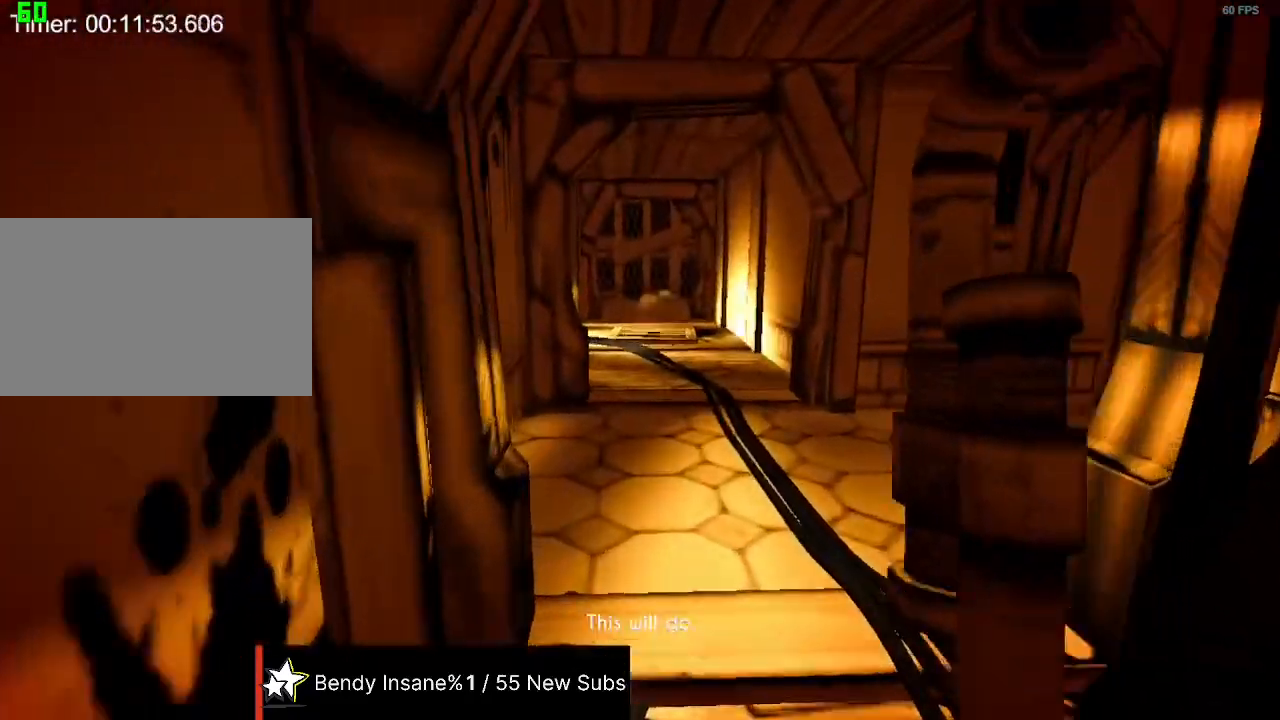
{"keys": ["shift", "w"], "mouse": [], "events": []}
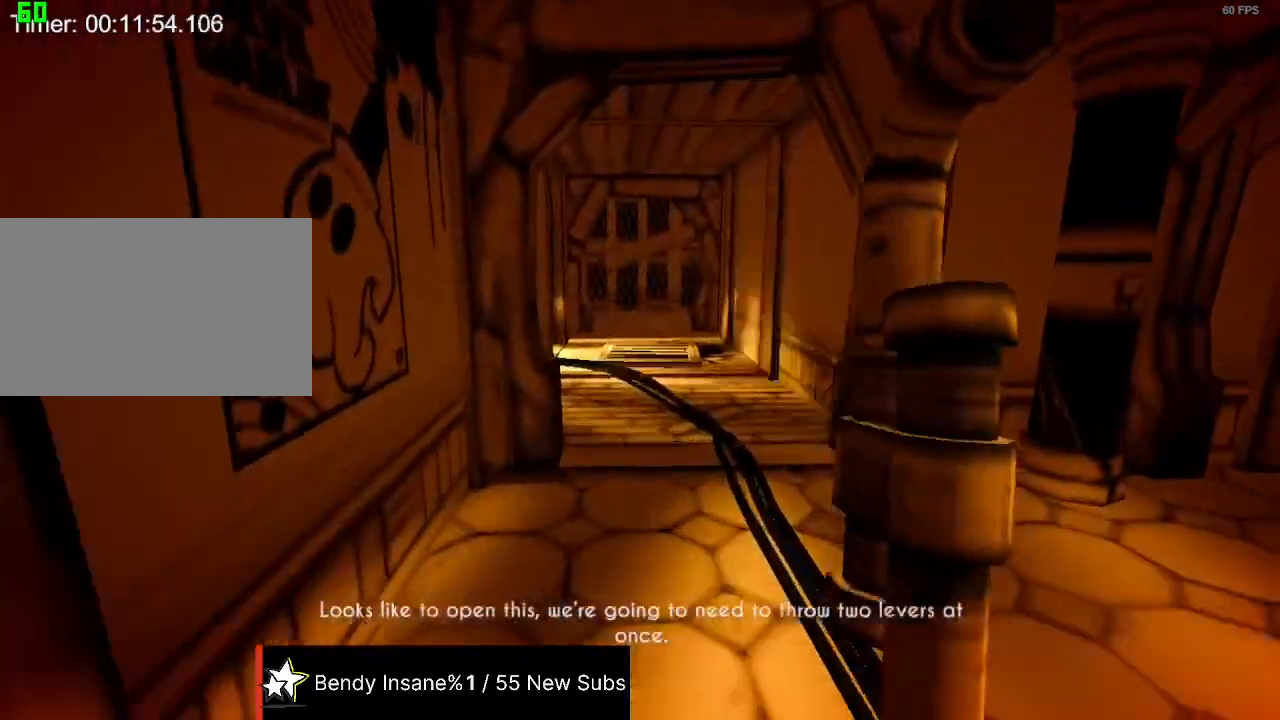
{"keys": ["shift", "w"], "mouse": [], "events": []}
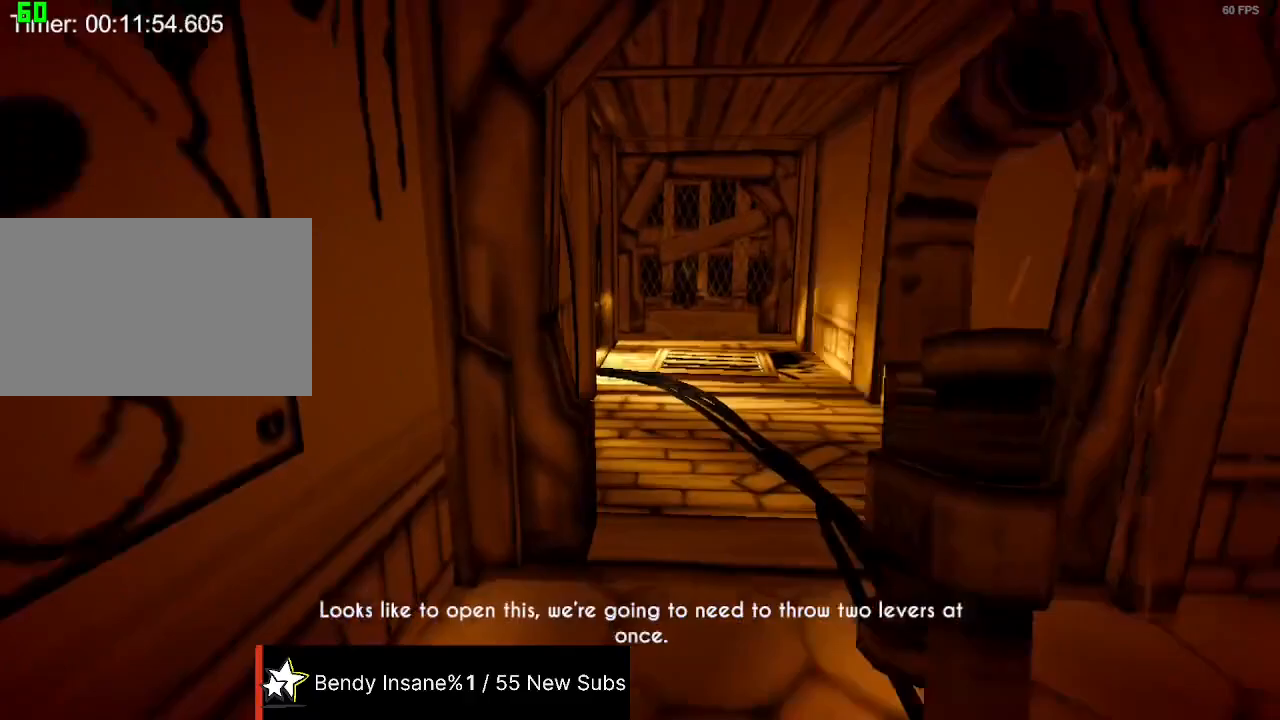
{"keys": ["shift", "w"], "mouse": [], "events": []}